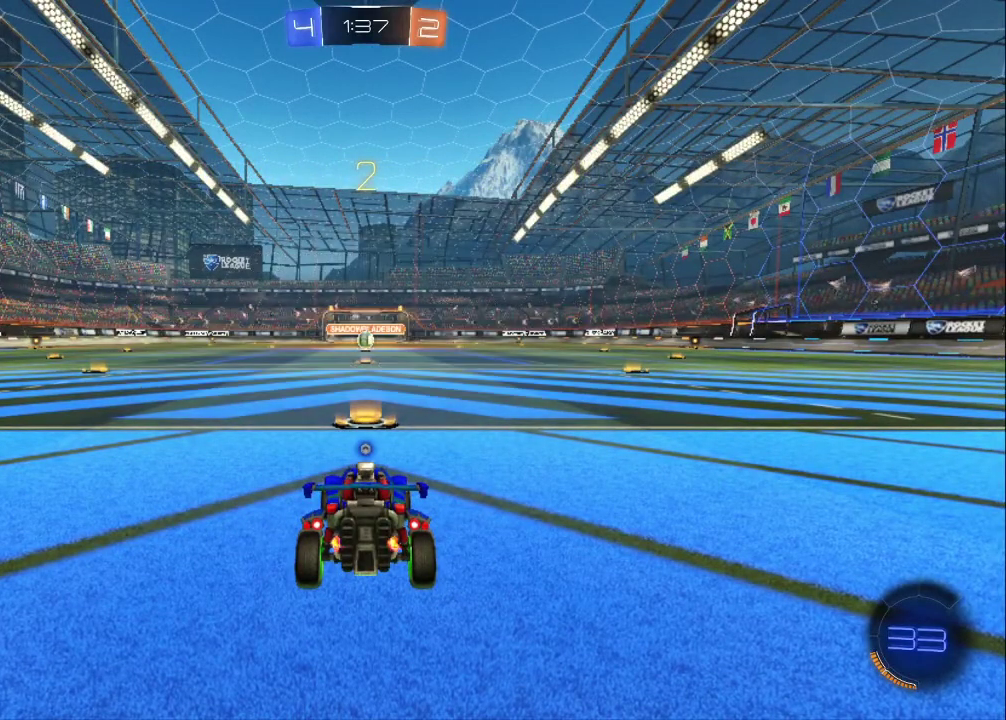
Gameplay with a controller (PlayStation layout); each line is a JSON object with the inputs held at the frame after it. "events" lists button and stick changes between this image and that frame as [ms after this image, input, new state], when the widget could be followed in between. Not read: R1 R3 right_stick.
{"buttons": ["CIRCLE", "R2"], "left_stick": "center", "events": []}
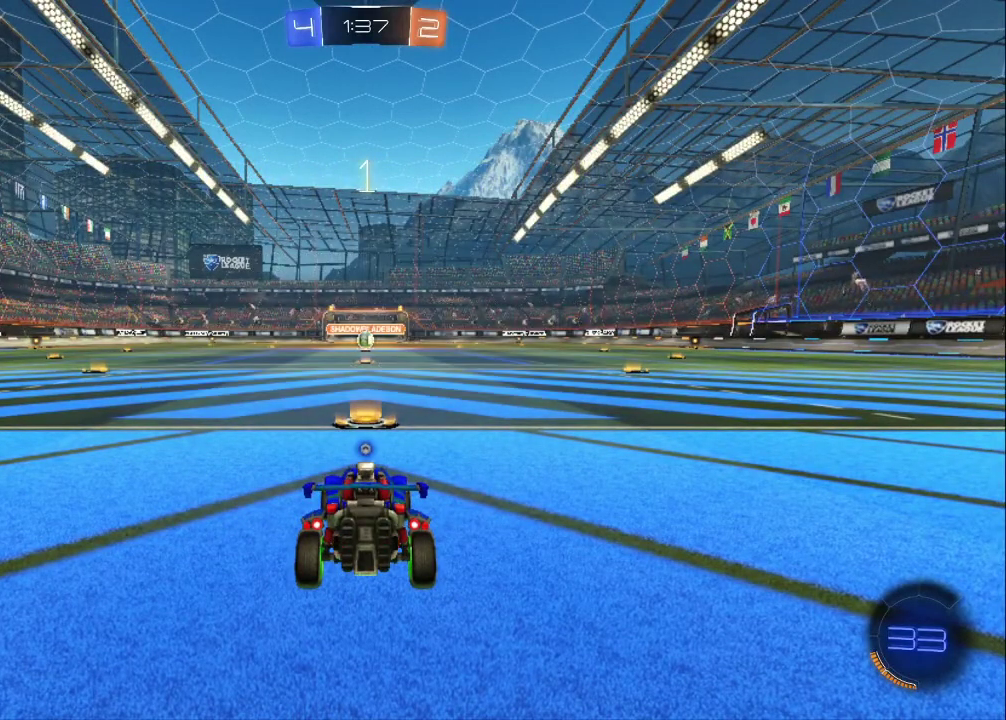
{"buttons": ["CIRCLE", "R2"], "left_stick": "center", "events": [[67, "TRIANGLE", "down"], [150, "TRIANGLE", "up"], [233, "TRIANGLE", "down"], [317, "TRIANGLE", "up"], [400, "TRIANGLE", "down"], [483, "TRIANGLE", "up"]]}
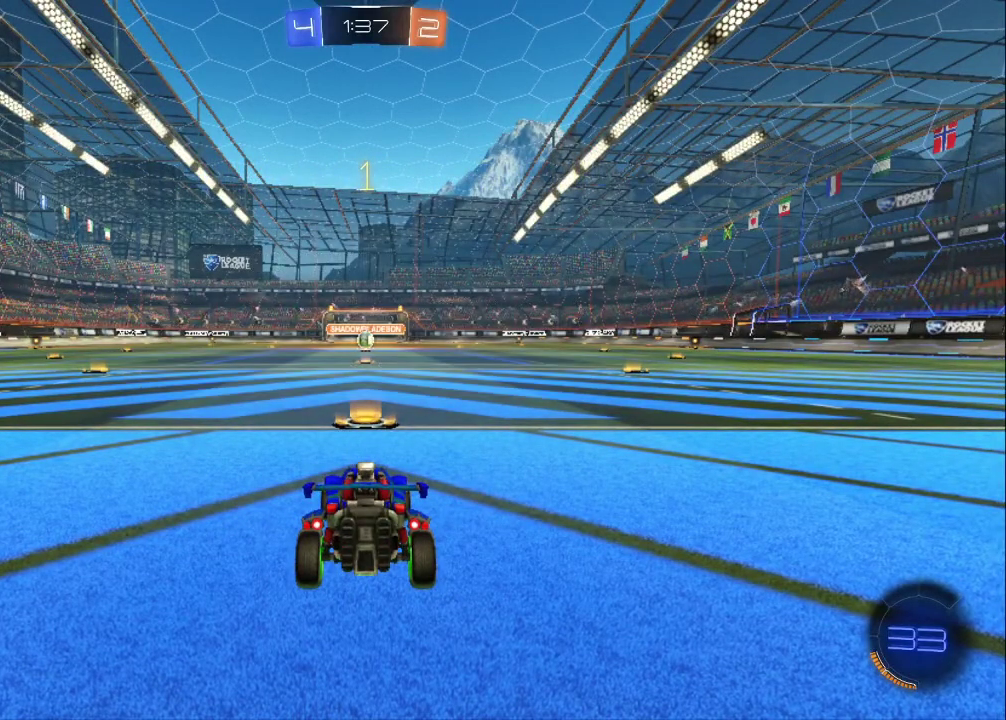
{"buttons": ["CIRCLE", "R2"], "left_stick": "center", "events": [[33, "TRIANGLE", "down"], [100, "TRIANGLE", "up"], [333, "left_stick", "right"], [417, "left_stick", "center"]]}
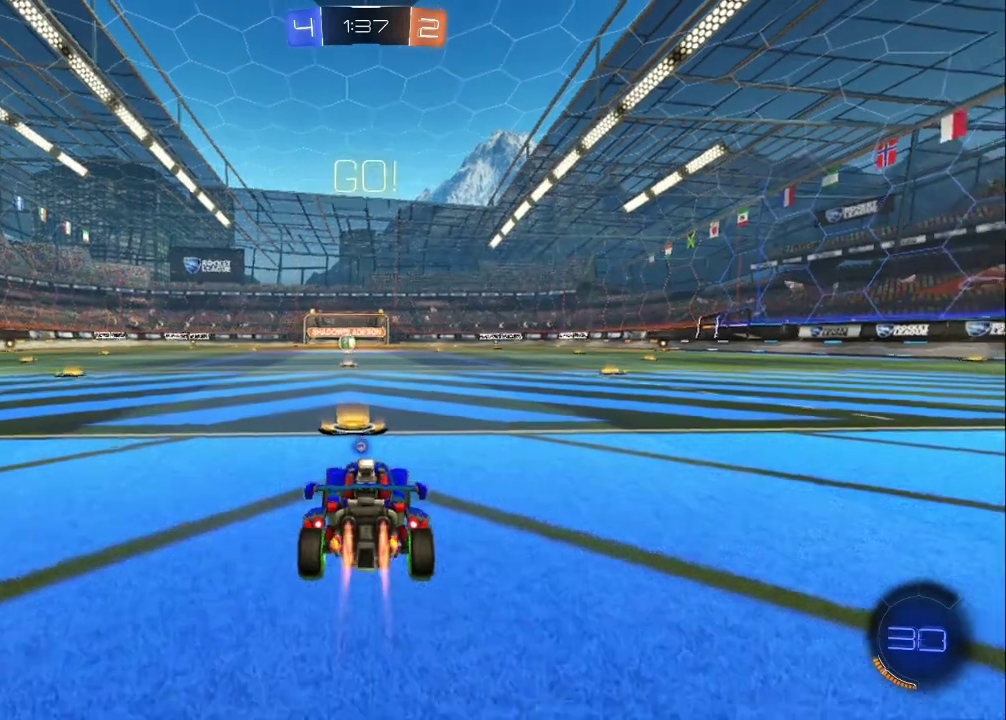
{"buttons": ["CROSS", "R2", "L3"], "left_stick": "up-left", "events": [[267, "left_stick", "right"], [333, "CIRCLE", "up"], [383, "CROSS", "down"], [383, "left_stick", "up-left"], [433, "CROSS", "up"], [467, "L3", "down"], [500, "CROSS", "down"]]}
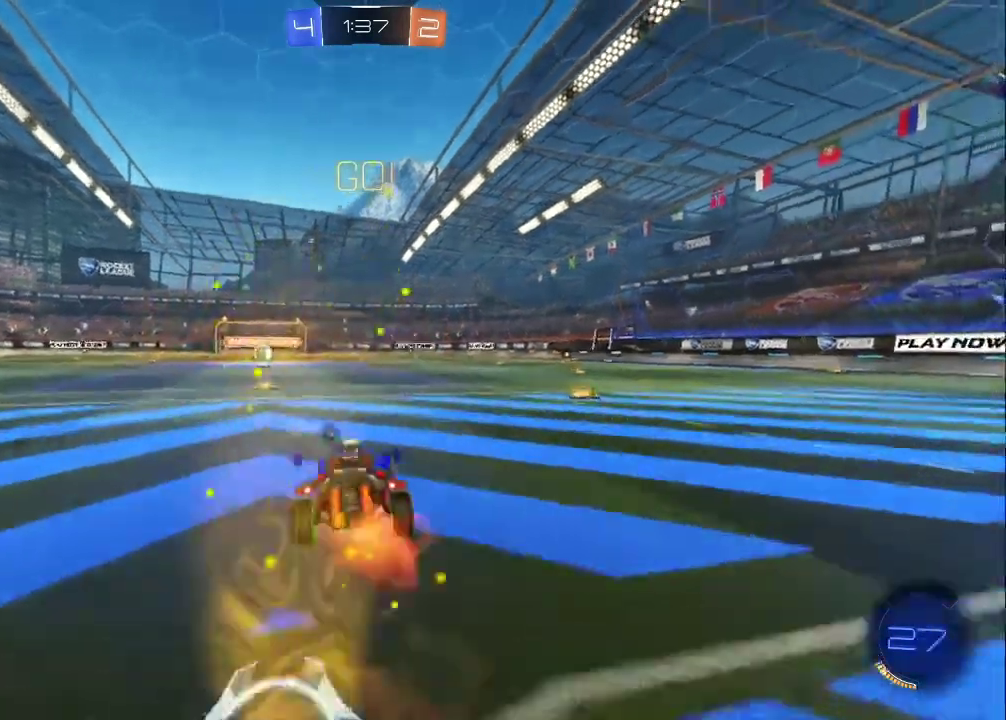
{"buttons": ["CIRCLE", "R2", "L3"], "left_stick": "down", "events": [[33, "CIRCLE", "down"], [50, "left_stick", "down"], [183, "CROSS", "up"]]}
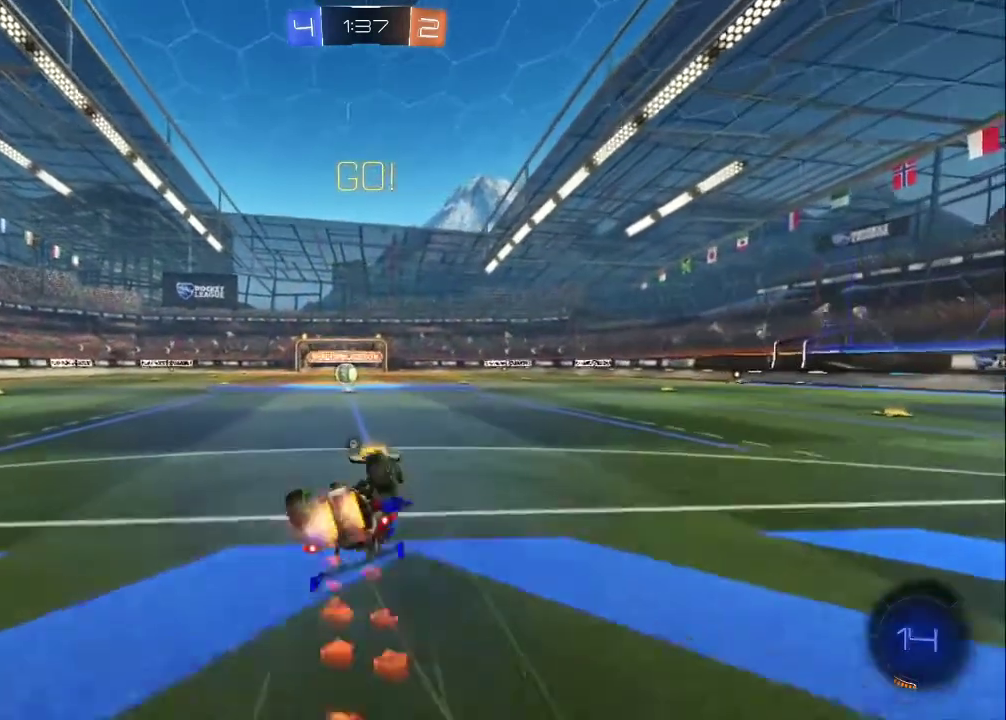
{"buttons": ["CIRCLE", "R2"], "left_stick": "center", "events": [[67, "L3", "up"], [267, "left_stick", "left"], [400, "left_stick", "center"]]}
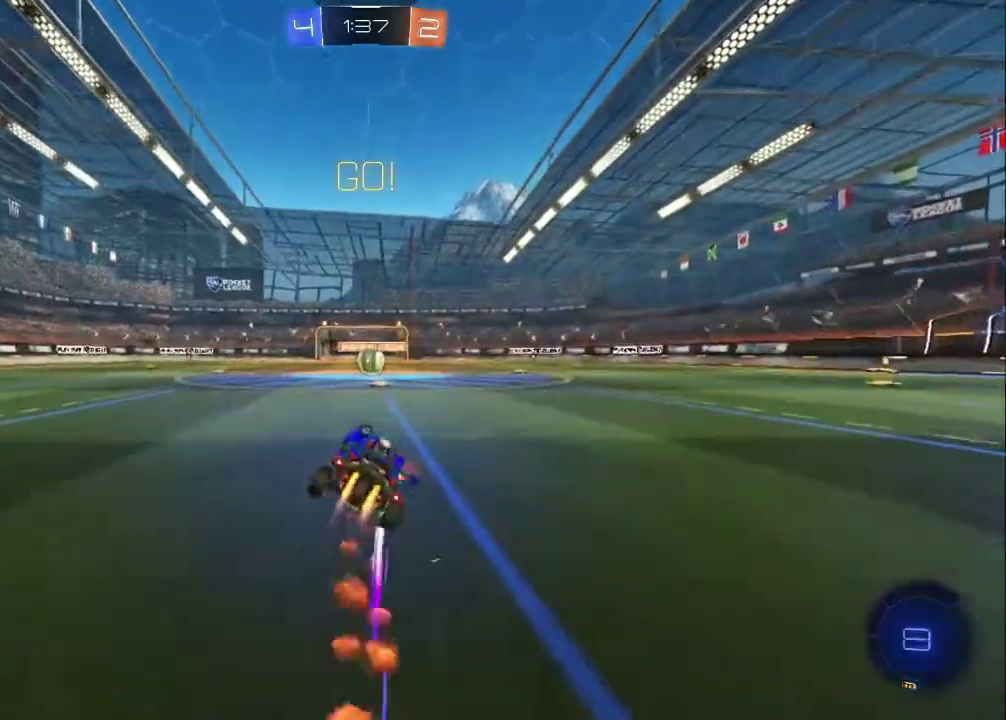
{"buttons": ["R2"], "left_stick": "center", "events": [[83, "CIRCLE", "up"], [300, "left_stick", "left"], [383, "left_stick", "center"]]}
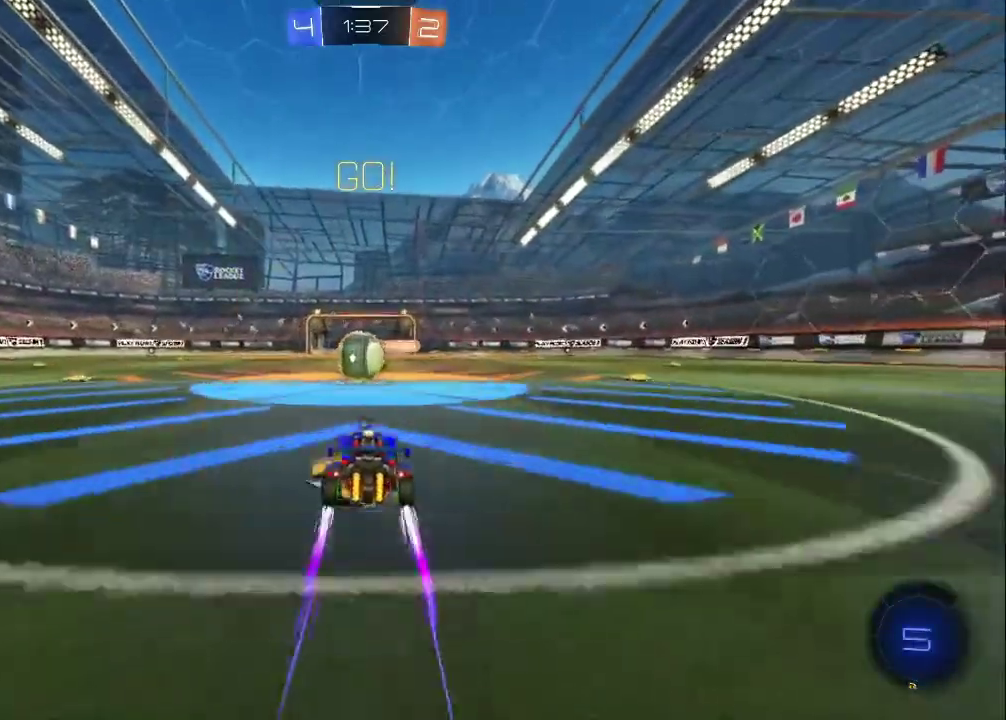
{"buttons": ["TRIANGLE", "R2"], "left_stick": "up-left", "events": [[167, "left_stick", "up-left"], [200, "CROSS", "down"], [250, "left_stick", "up"], [283, "CROSS", "up"], [333, "left_stick", "up-left"], [350, "CROSS", "down"], [400, "TRIANGLE", "down"], [433, "CIRCLE", "down"], [483, "CIRCLE", "up"], [483, "CROSS", "up"]]}
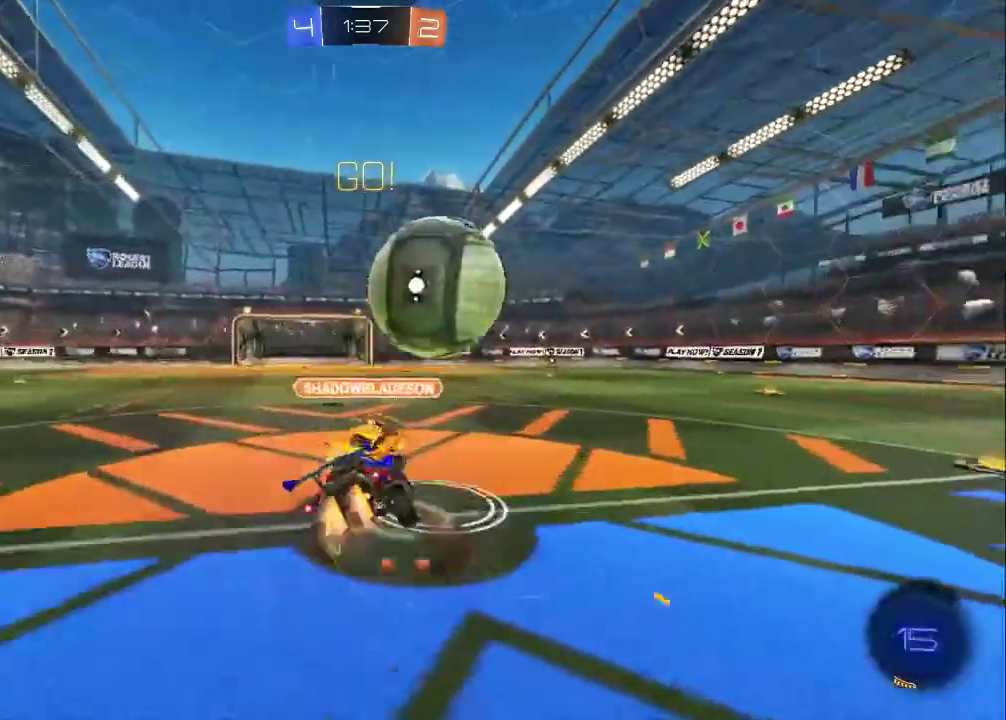
{"buttons": ["R2"], "left_stick": "up-left", "events": [[100, "TRIANGLE", "up"]]}
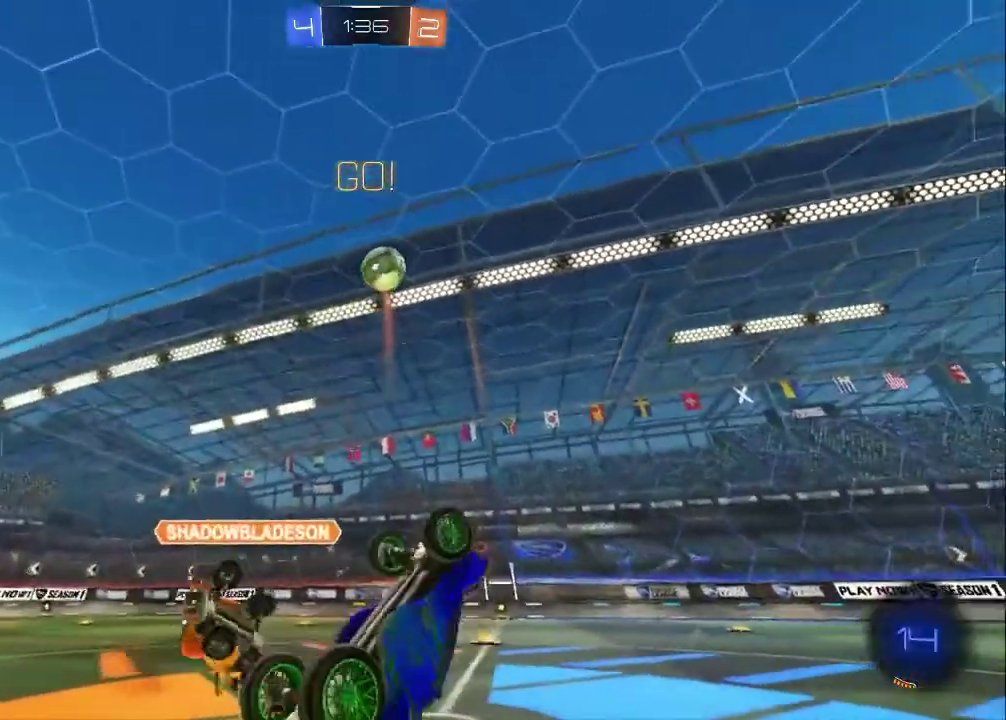
{"buttons": ["L2"], "left_stick": "center", "events": [[267, "R2", "up"], [283, "left_stick", "up"], [367, "left_stick", "center"], [400, "L2", "down"]]}
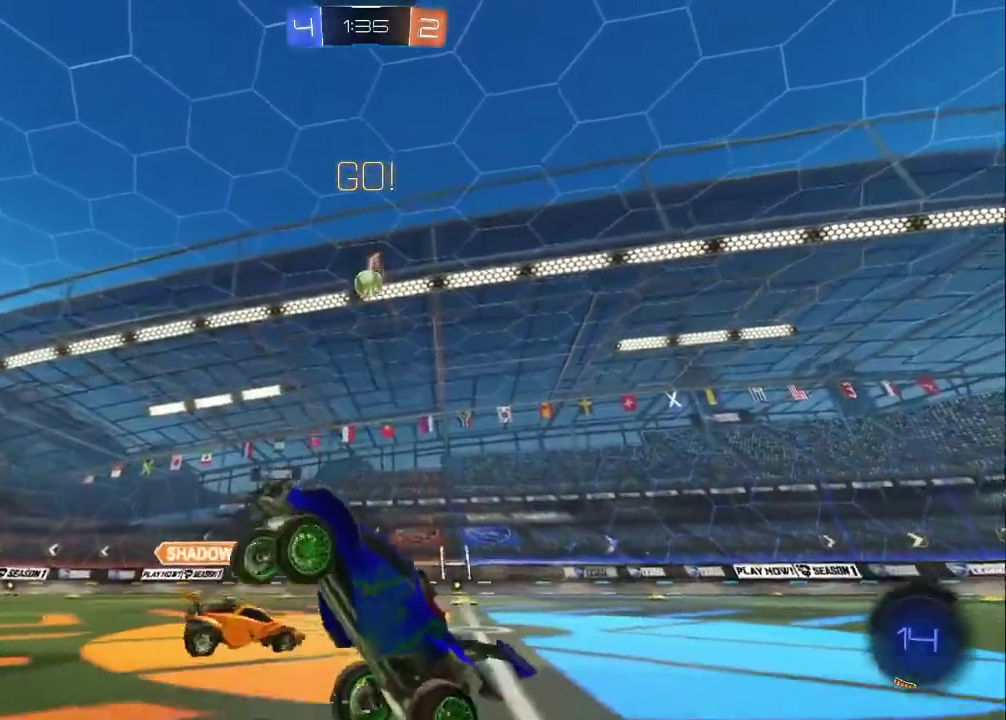
{"buttons": ["L2"], "left_stick": "center", "events": []}
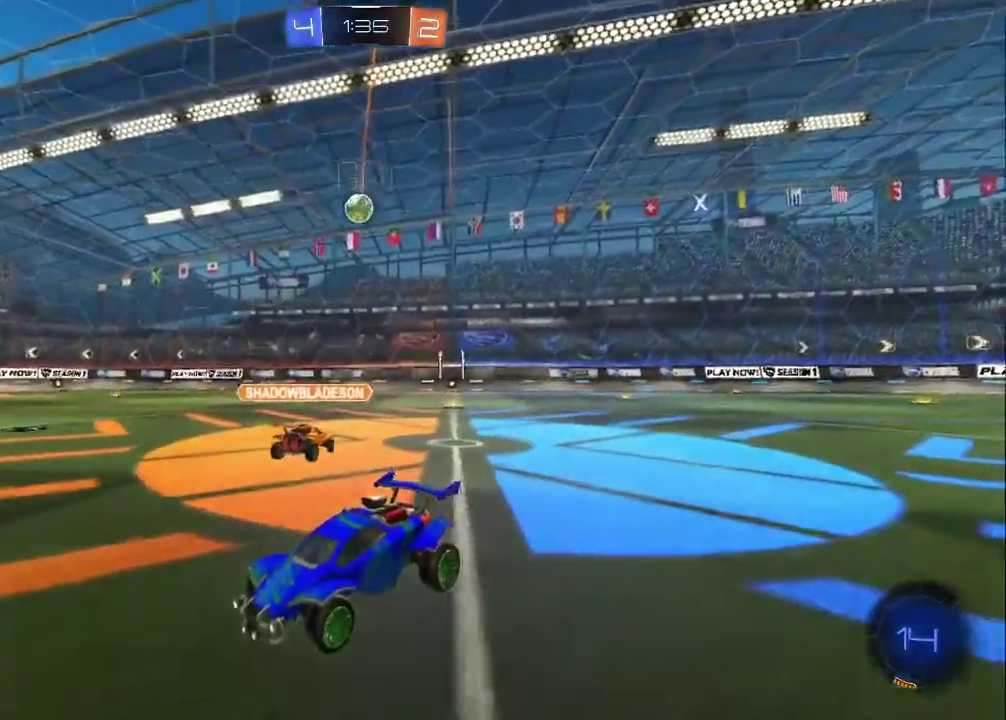
{"buttons": ["L2", "L3"], "left_stick": "down"}
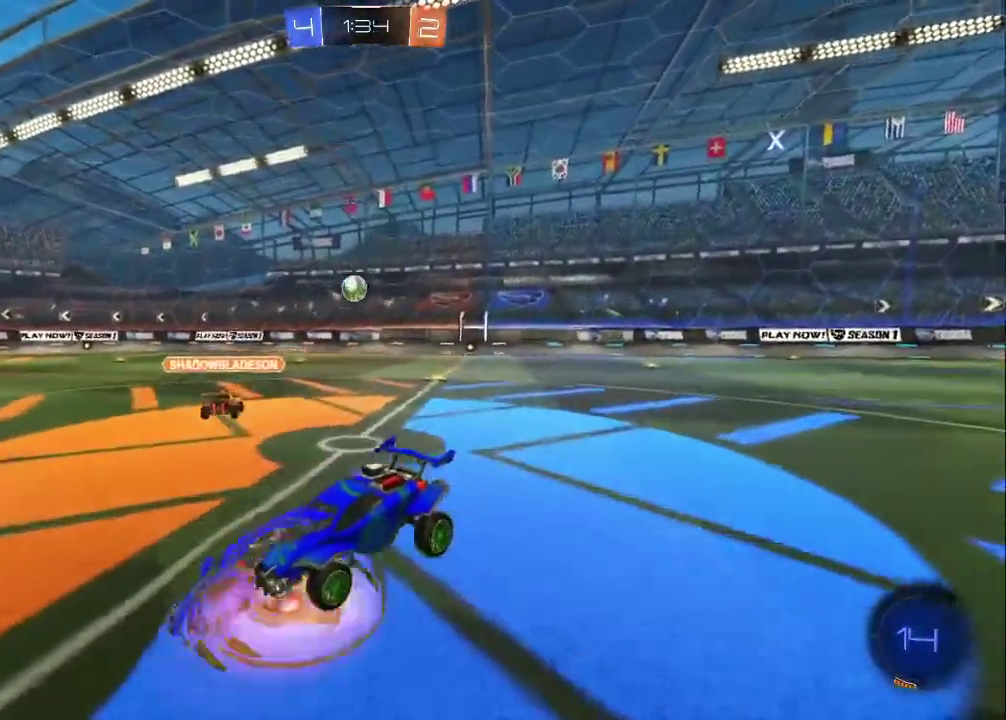
{"buttons": [], "left_stick": "up", "events": [[50, "CROSS", "down"], [183, "L3", "up"], [233, "L2", "up"], [233, "left_stick", "center"], [317, "left_stick", "up"], [333, "CROSS", "up"]]}
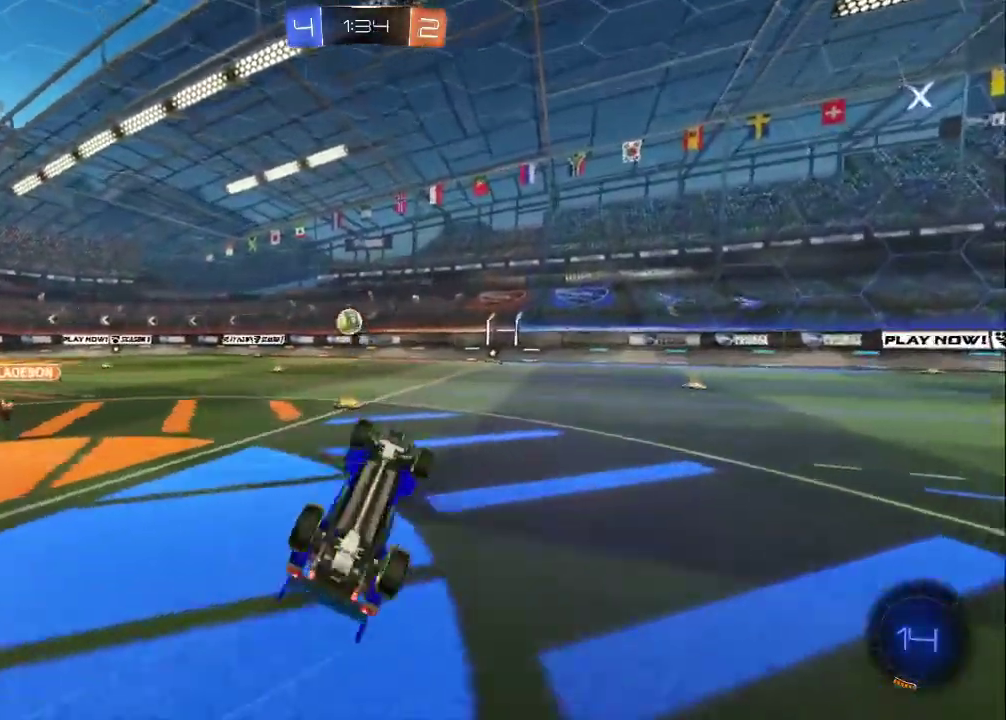
{"buttons": ["CIRCLE", "TRIANGLE", "R2"], "left_stick": "up-right", "events": [[400, "TRIANGLE", "down"], [433, "R2", "down"], [483, "CIRCLE", "down"], [483, "left_stick", "up-right"]]}
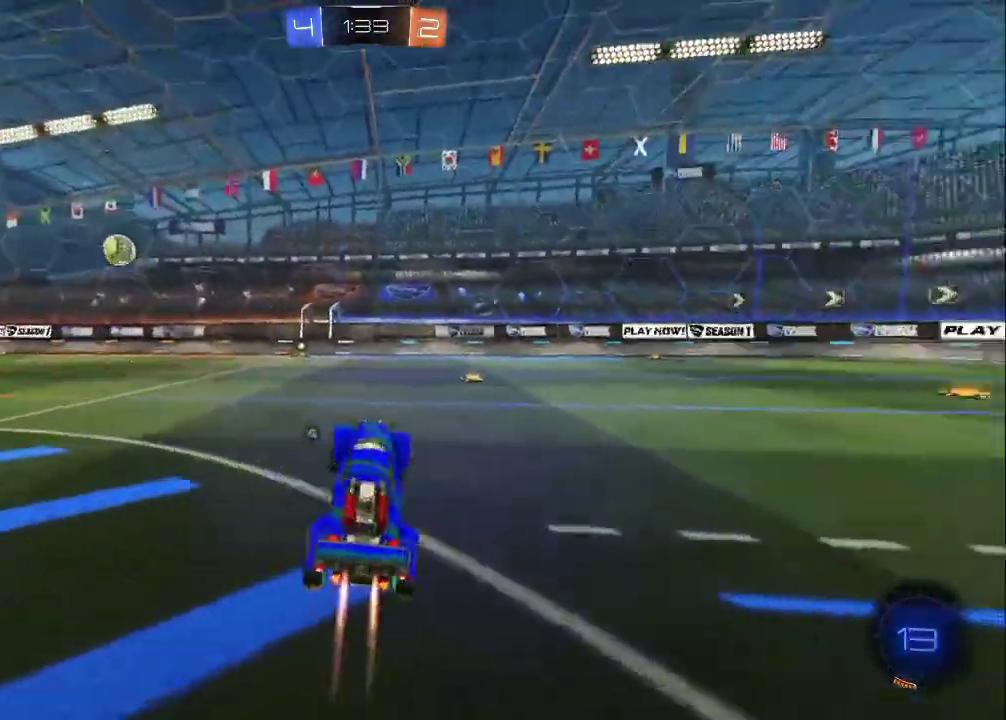
{"buttons": ["CIRCLE", "R2"], "left_stick": "up-left", "events": [[33, "TRIANGLE", "up"], [33, "left_stick", "center"], [133, "TRIANGLE", "down"], [233, "TRIANGLE", "up"], [267, "left_stick", "left"], [333, "left_stick", "center"], [400, "left_stick", "up-left"]]}
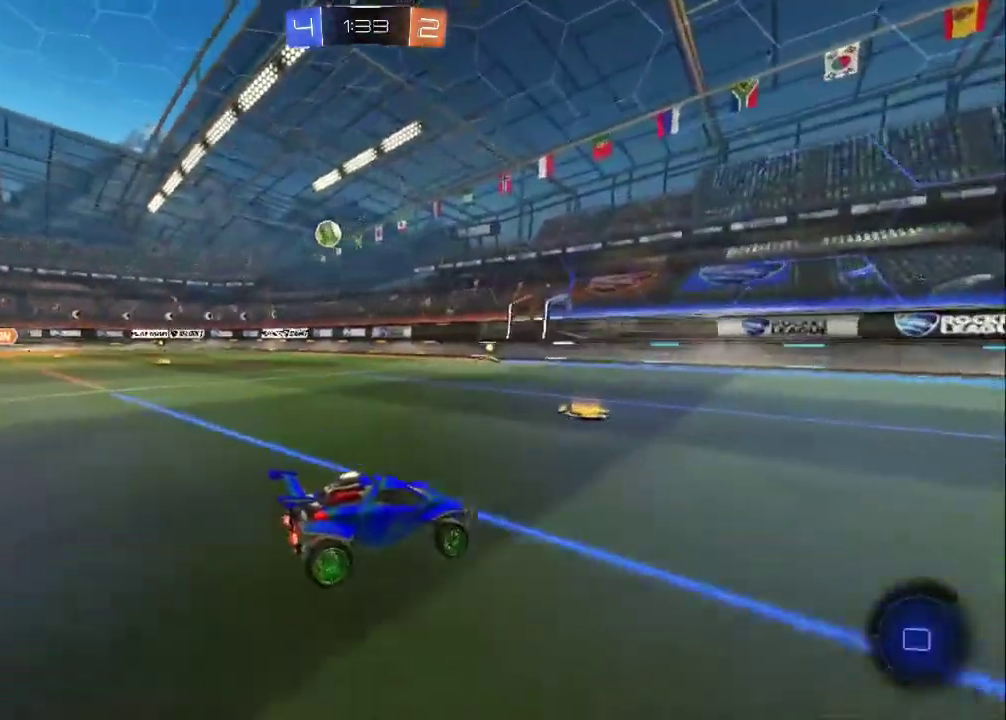
{"buttons": ["CIRCLE", "R2"], "left_stick": "up-left", "events": [[267, "left_stick", "center"], [367, "left_stick", "up-left"]]}
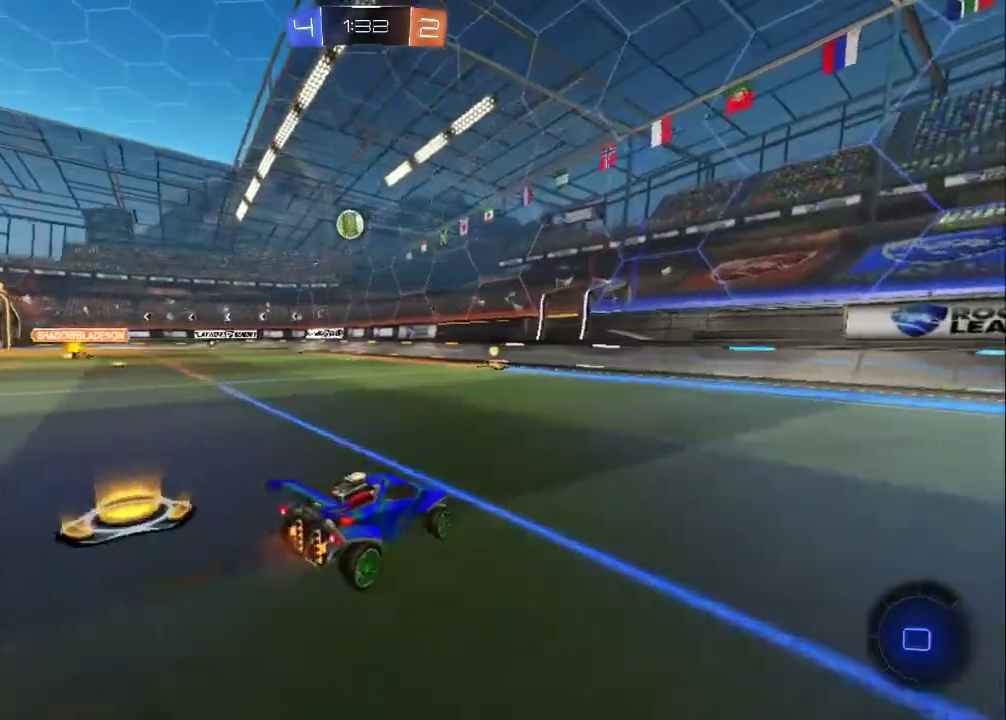
{"buttons": ["R2"], "left_stick": "center", "events": [[67, "left_stick", "center"], [150, "left_stick", "up-left"], [267, "CIRCLE", "up"], [283, "left_stick", "center"], [417, "left_stick", "up-left"], [467, "left_stick", "center"]]}
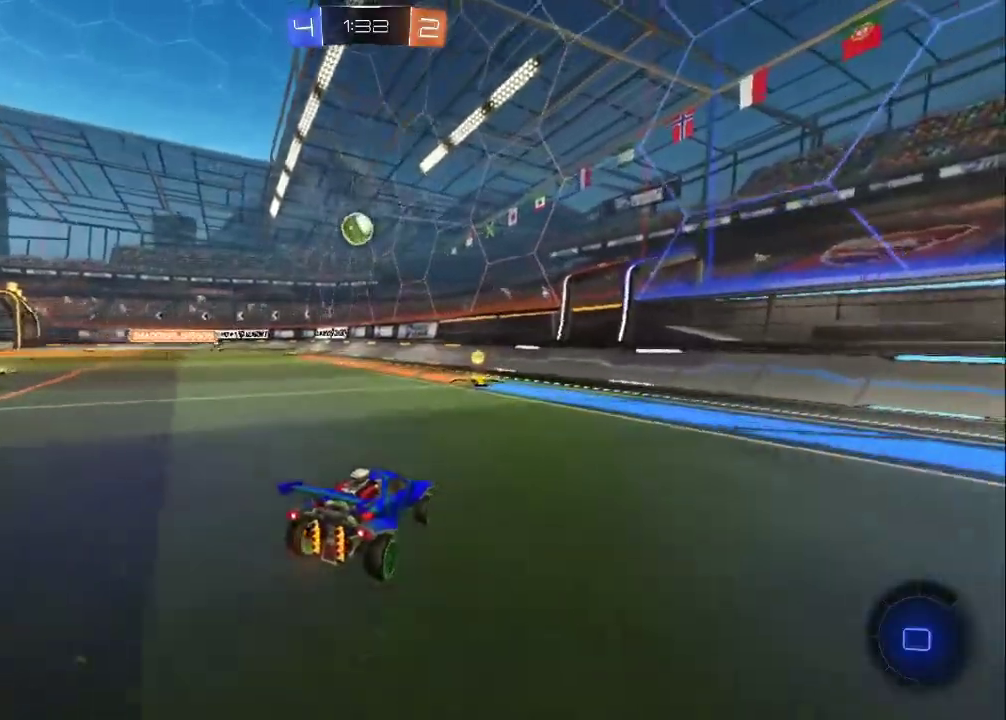
{"buttons": [], "left_stick": "center", "events": [[350, "left_stick", "up-left"], [417, "R2", "up"], [467, "left_stick", "center"]]}
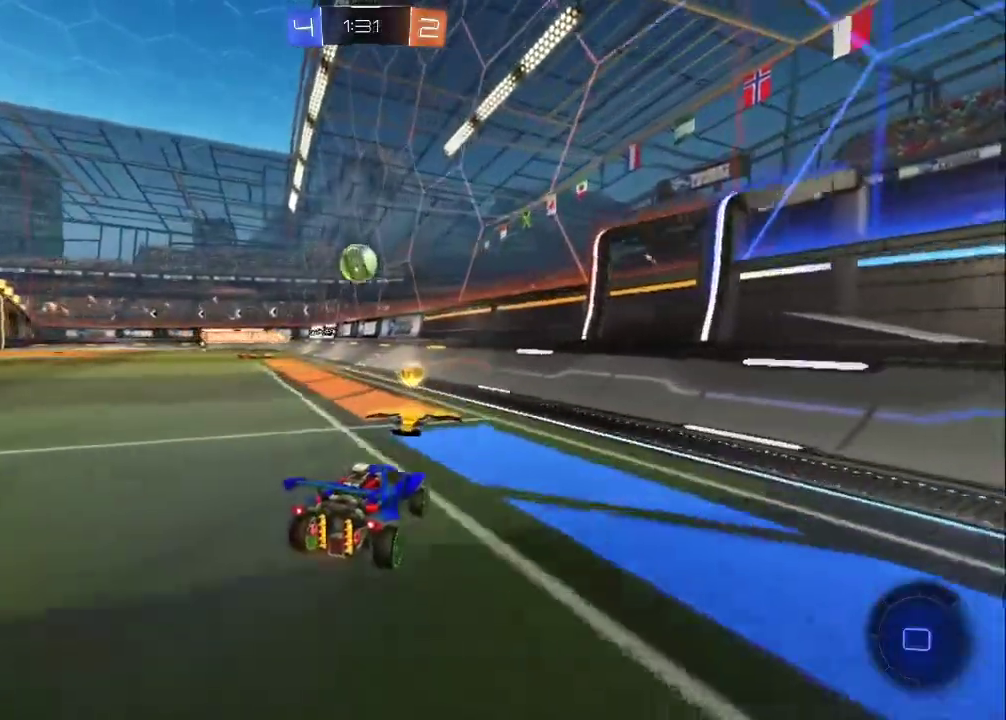
{"buttons": ["CIRCLE", "R2"], "left_stick": "left", "events": [[183, "left_stick", "left"], [333, "L1", "down"], [383, "R2", "down"], [400, "L1", "up"], [467, "CIRCLE", "down"]]}
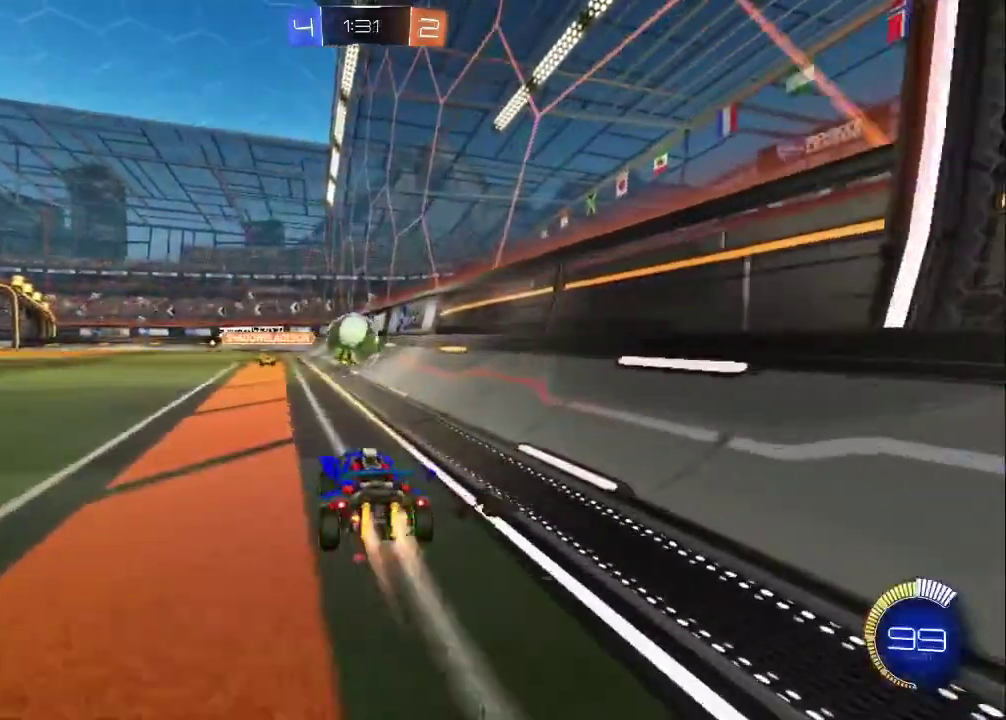
{"buttons": ["R2"], "left_stick": "up-left", "events": [[67, "left_stick", "up-left"], [150, "L1", "down"], [167, "CIRCLE", "up"], [317, "L1", "up"]]}
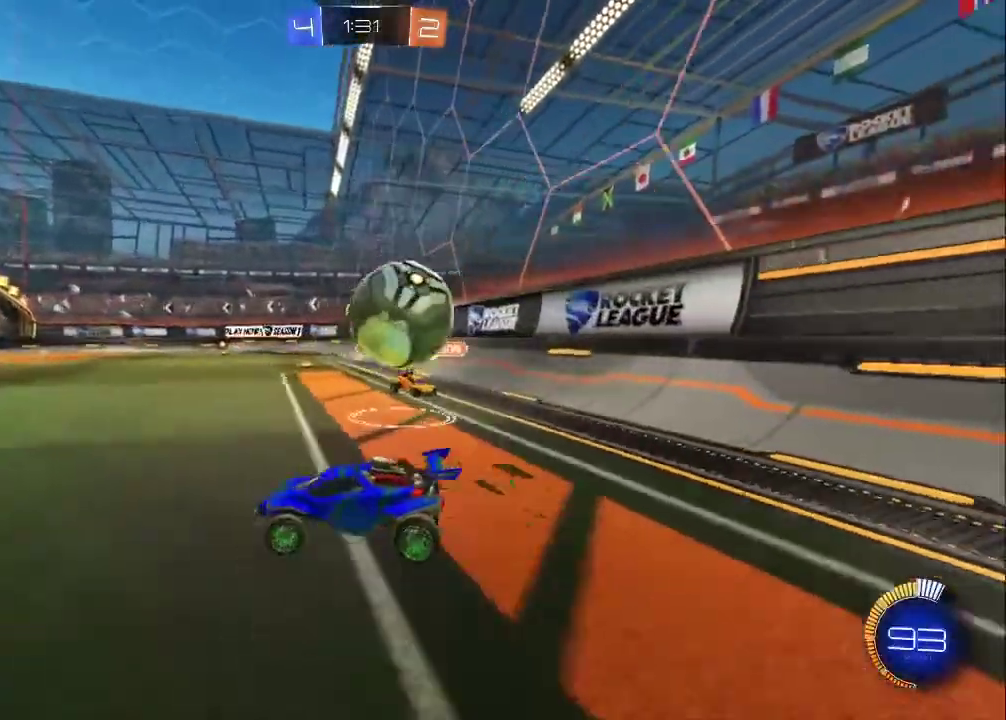
{"buttons": ["CIRCLE", "R2"], "left_stick": "left", "events": [[200, "CIRCLE", "down"], [467, "left_stick", "left"]]}
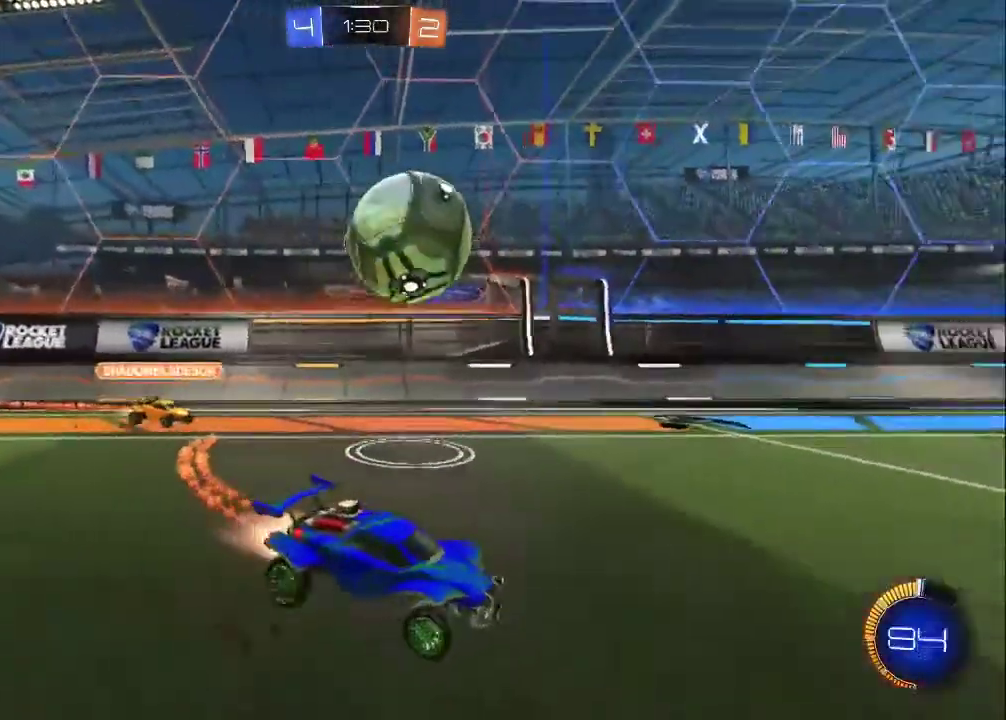
{"buttons": ["CROSS", "R2"], "left_stick": "up-left", "events": [[83, "left_stick", "center"], [200, "left_stick", "up-left"], [367, "CIRCLE", "up"], [367, "CROSS", "down"], [417, "left_stick", "center"], [500, "left_stick", "up-left"]]}
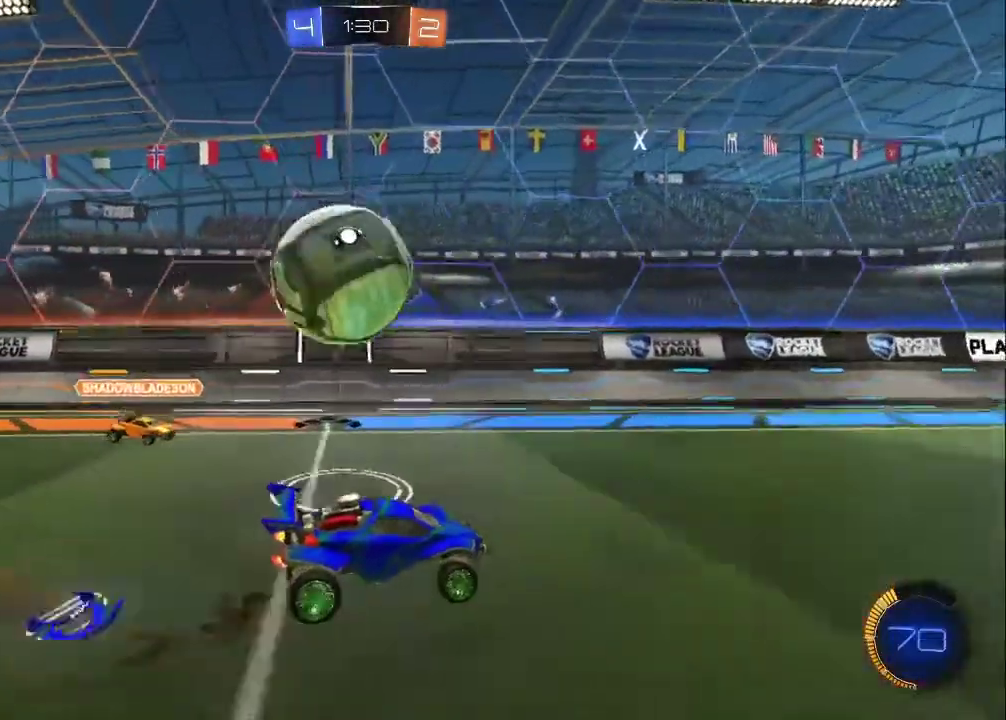
{"buttons": ["R2"], "left_stick": "center", "events": [[33, "CROSS", "up"], [50, "left_stick", "center"], [117, "CROSS", "down"], [300, "CROSS", "up"], [317, "left_stick", "up-left"], [450, "left_stick", "center"]]}
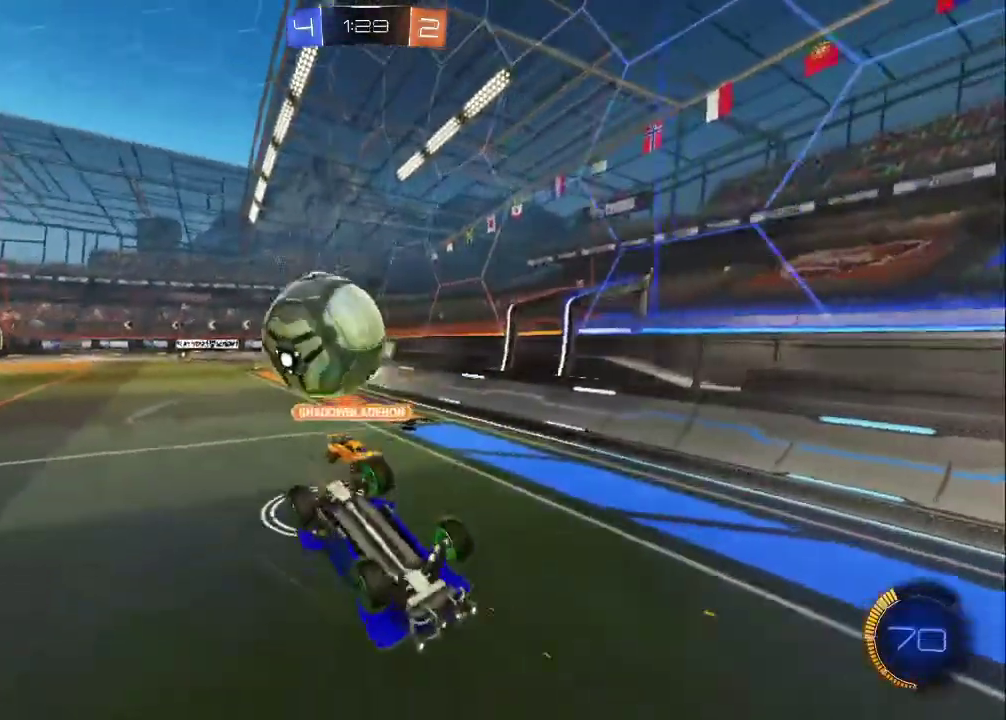
{"buttons": ["R2"], "left_stick": "center", "events": [[117, "left_stick", "left"], [150, "L1", "down"], [267, "L1", "up"], [267, "left_stick", "center"]]}
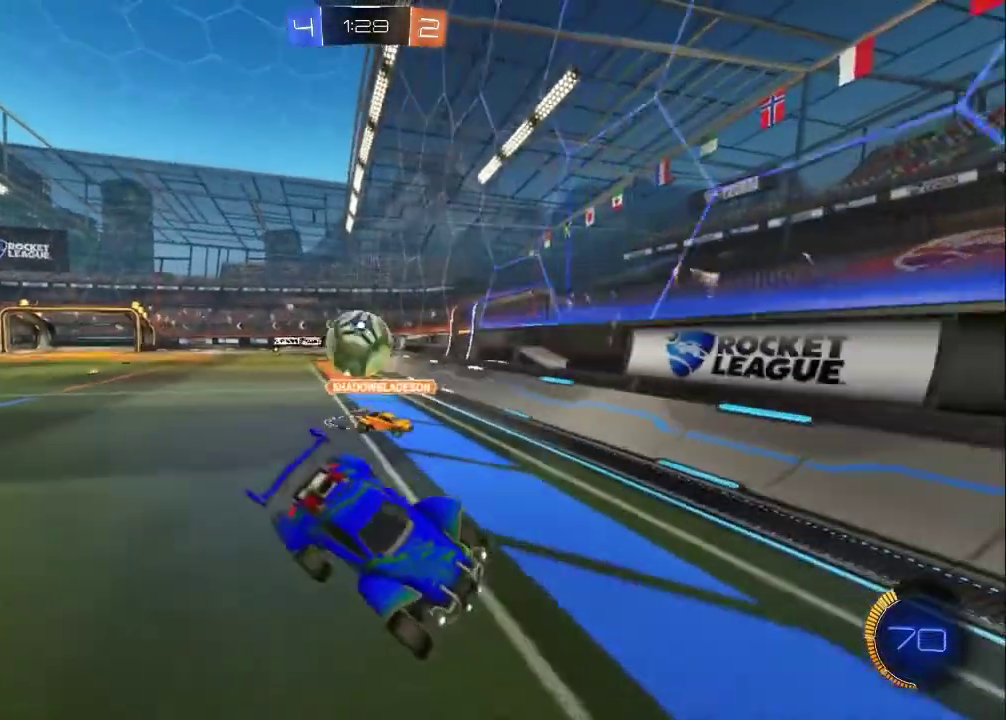
{"buttons": ["R2"], "left_stick": "down-right", "events": [[450, "left_stick", "down-right"]]}